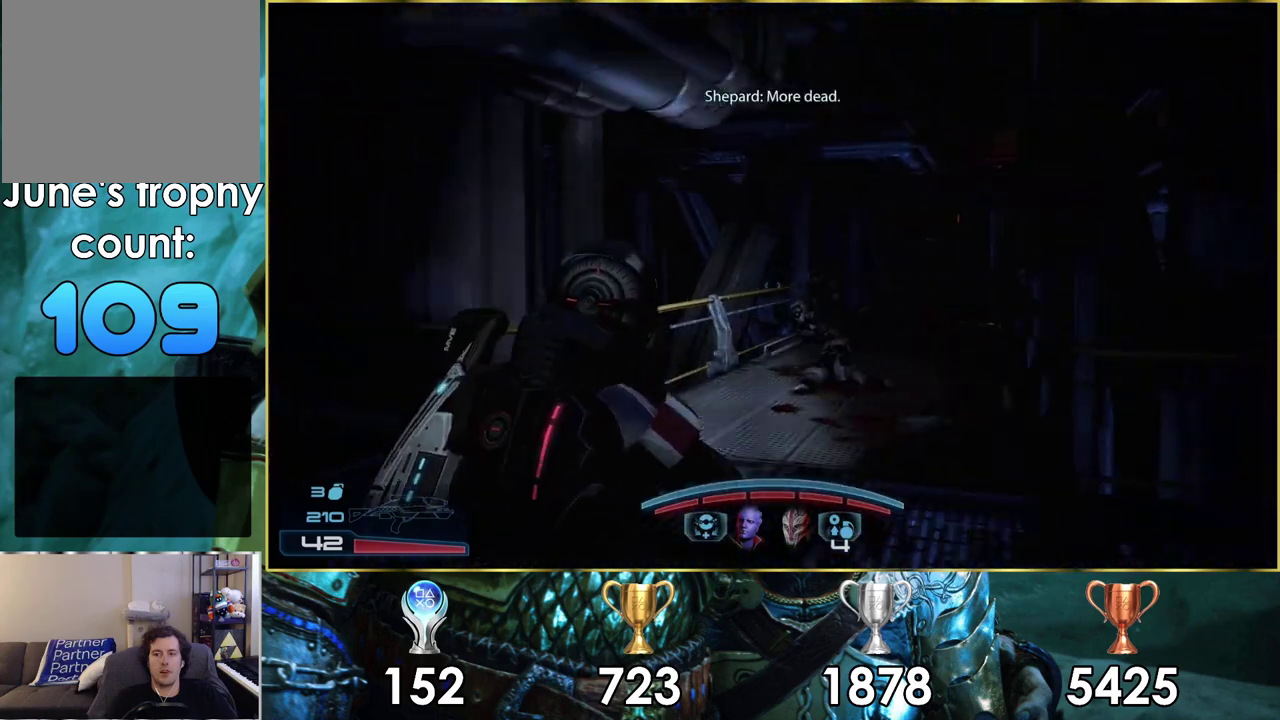
Gameplay with a controller (PlayStation layout); each line is a JSON object with the inputs held at the frame after it (dt_ms = milliseconds from this image to that frame). "events" lists button and stick changes between this image and that frame as [ms after this image, input, new state], when the widget could be followed in between. Not read: L2 R2.
{"dt_ms": 200, "buttons": [], "left_stick": "right", "right_stick": "center"}
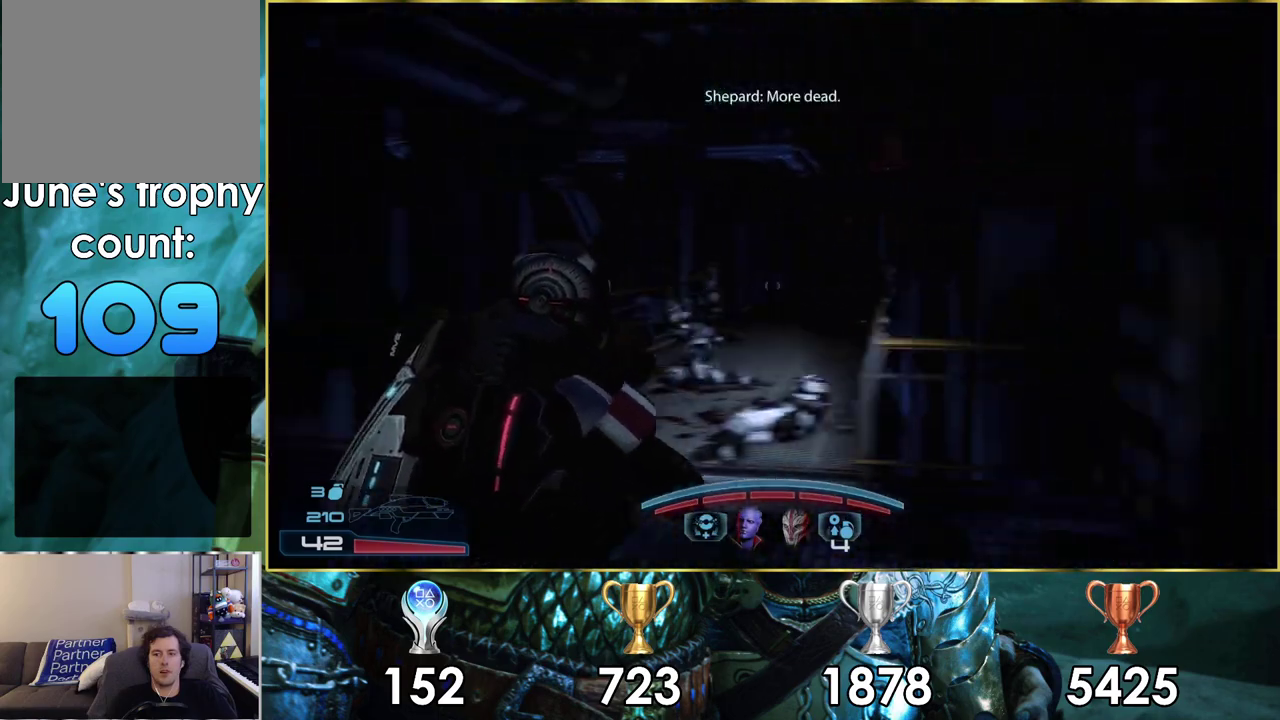
{"dt_ms": 600, "buttons": [], "left_stick": "up-right", "right_stick": "right", "events": [[217, "right_stick", "right"], [583, "left_stick", "up-right"]]}
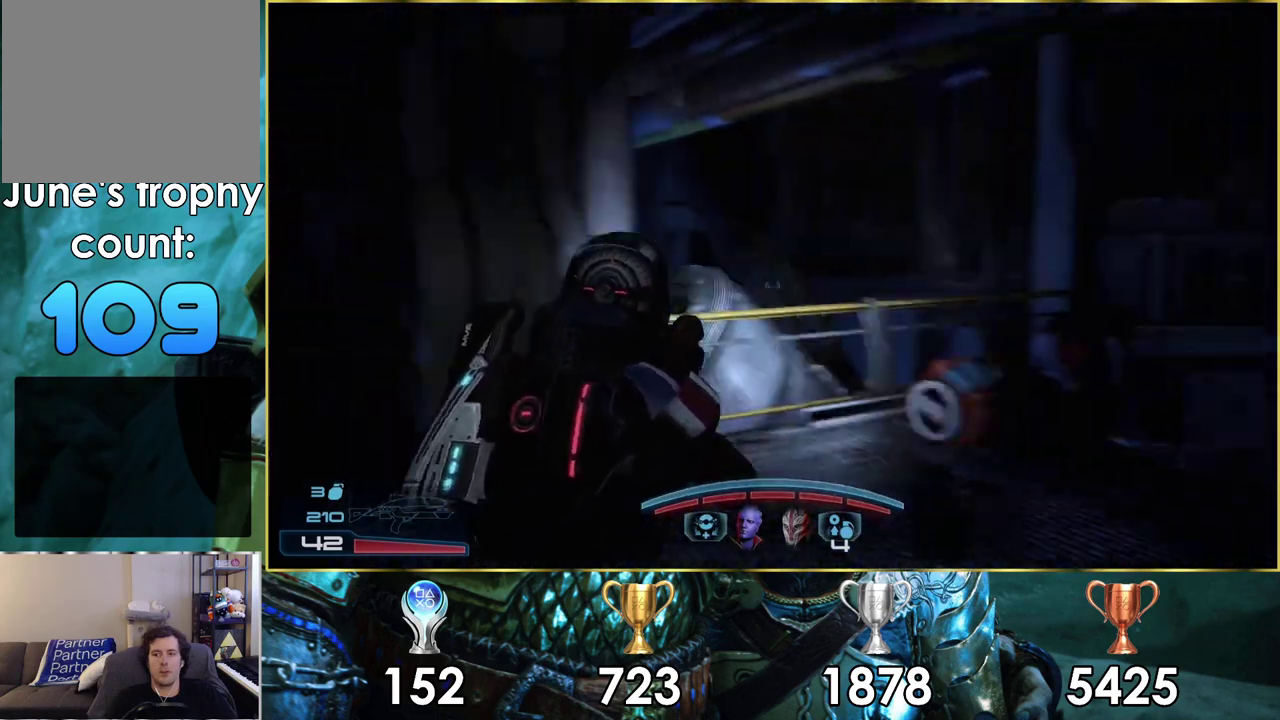
{"dt_ms": 300, "buttons": [], "left_stick": "up-right", "right_stick": "right", "events": []}
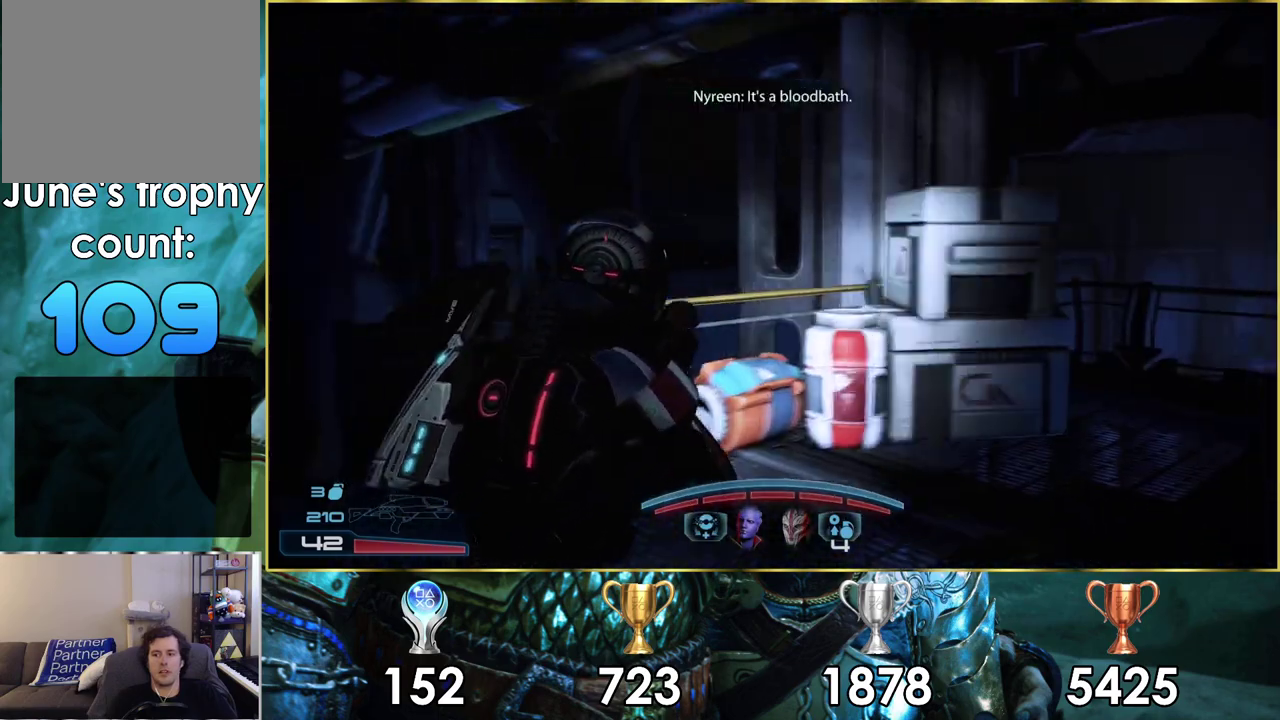
{"dt_ms": 400, "buttons": [], "left_stick": "up-right", "right_stick": "up-right", "events": [[17, "right_stick", "center"], [200, "left_stick", "up"], [317, "right_stick", "up-right"], [333, "left_stick", "up-right"]]}
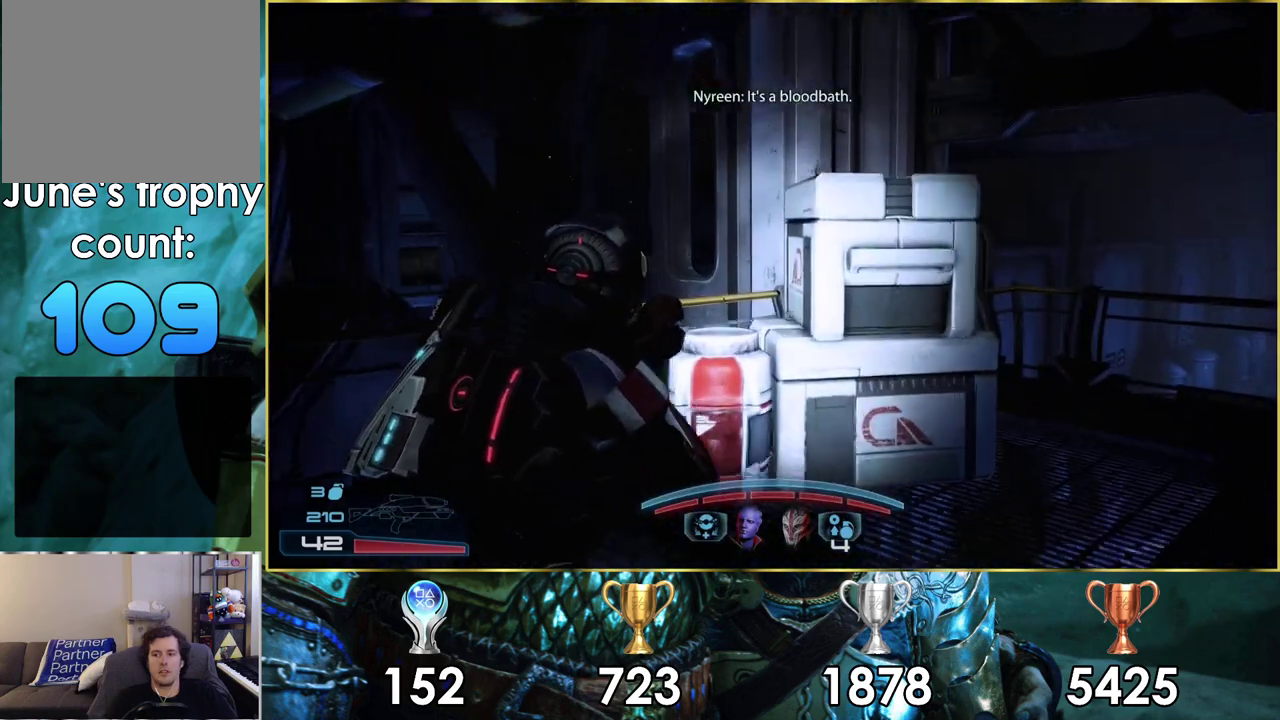
{"dt_ms": 500, "buttons": [], "left_stick": "up-right", "right_stick": "up-left", "events": [[150, "right_stick", "center"], [467, "right_stick", "up-left"]]}
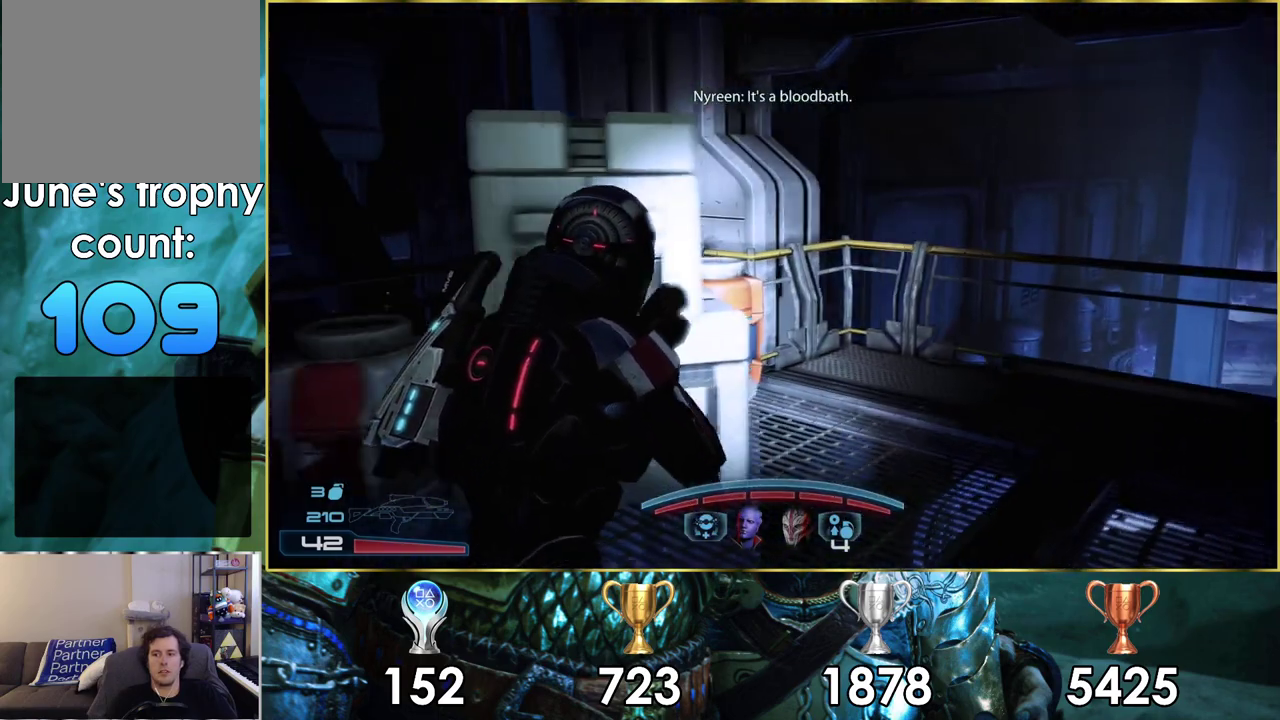
{"dt_ms": 400, "buttons": [], "left_stick": "up-right", "right_stick": "right", "events": [[250, "right_stick", "center"], [350, "right_stick", "right"]]}
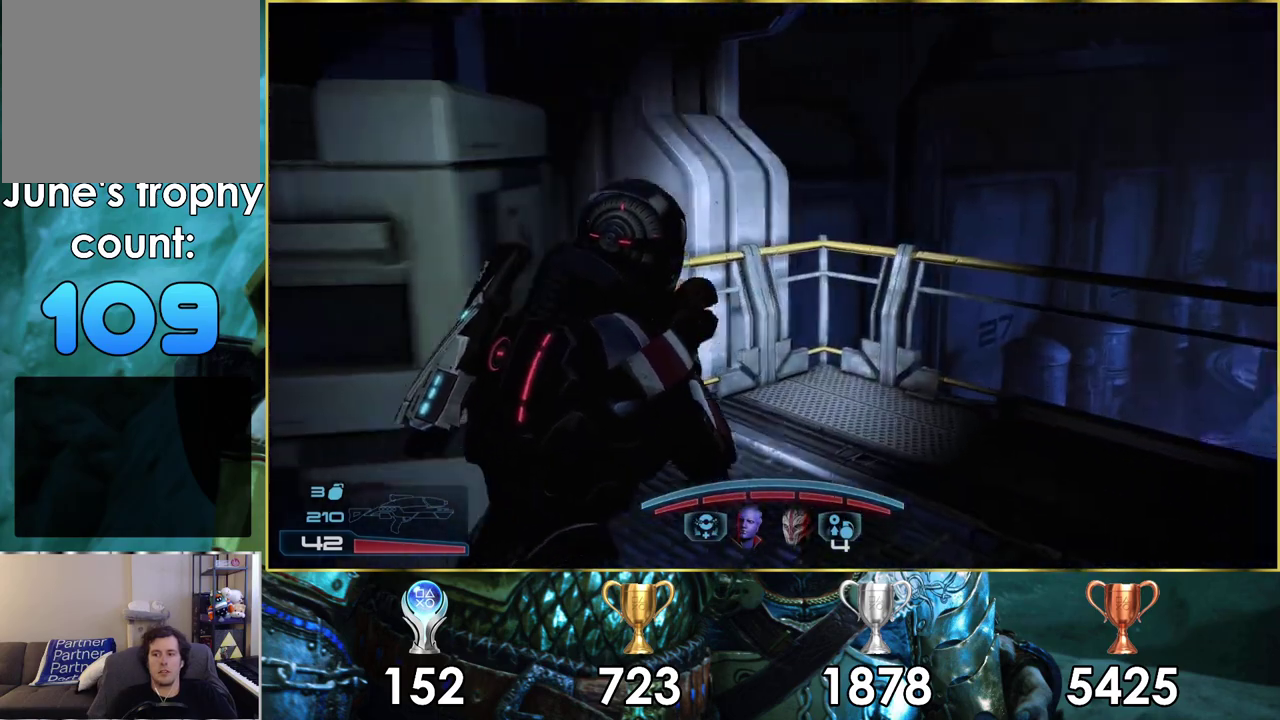
{"dt_ms": 200, "buttons": [], "left_stick": "left", "right_stick": "right", "events": [[67, "left_stick", "center"], [200, "left_stick", "left"]]}
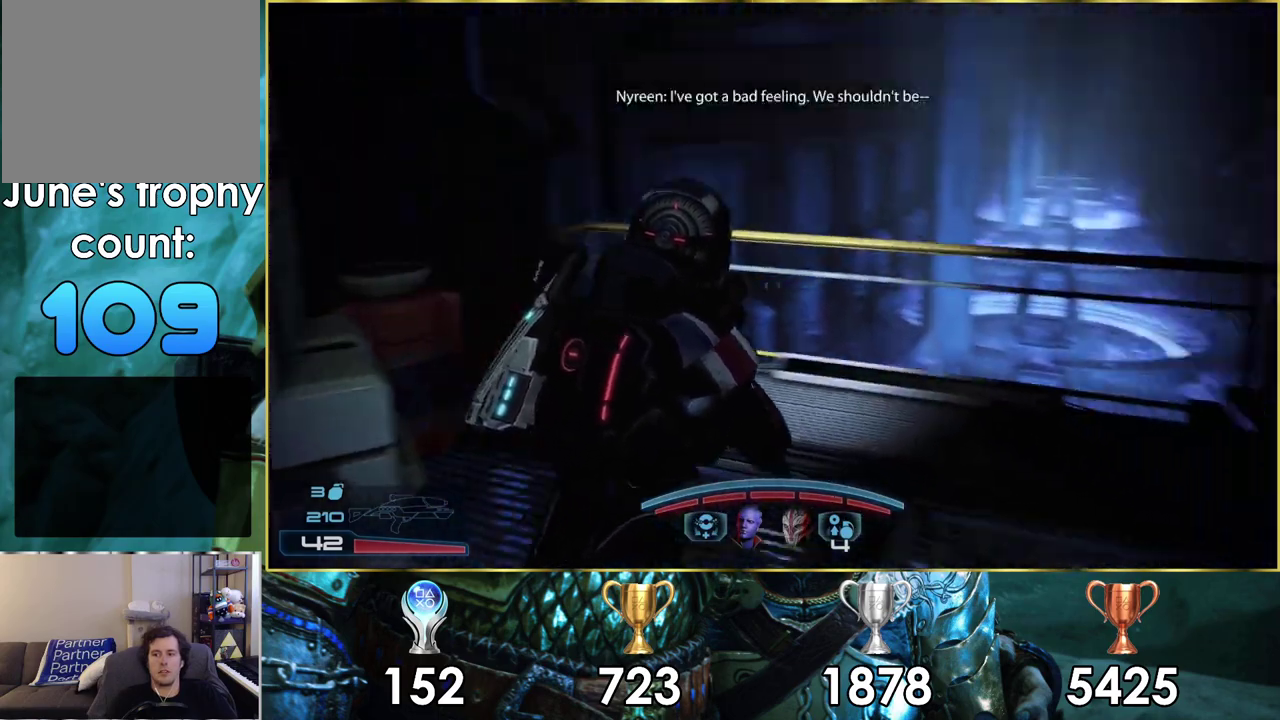
{"dt_ms": 300, "buttons": [], "left_stick": "up", "right_stick": "right", "events": [[133, "left_stick", "up-left"], [233, "left_stick", "up"]]}
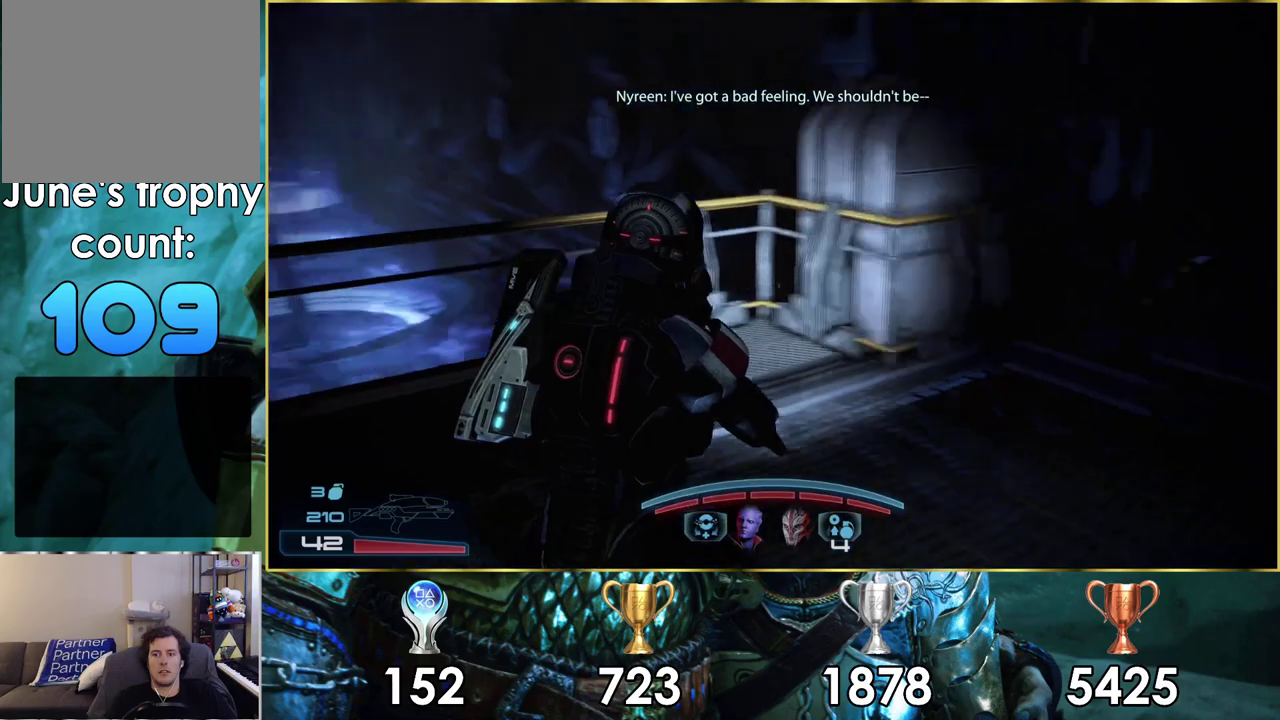
{"dt_ms": 400, "buttons": [], "left_stick": "up", "right_stick": "right", "events": [[183, "right_stick", "center"], [383, "right_stick", "right"]]}
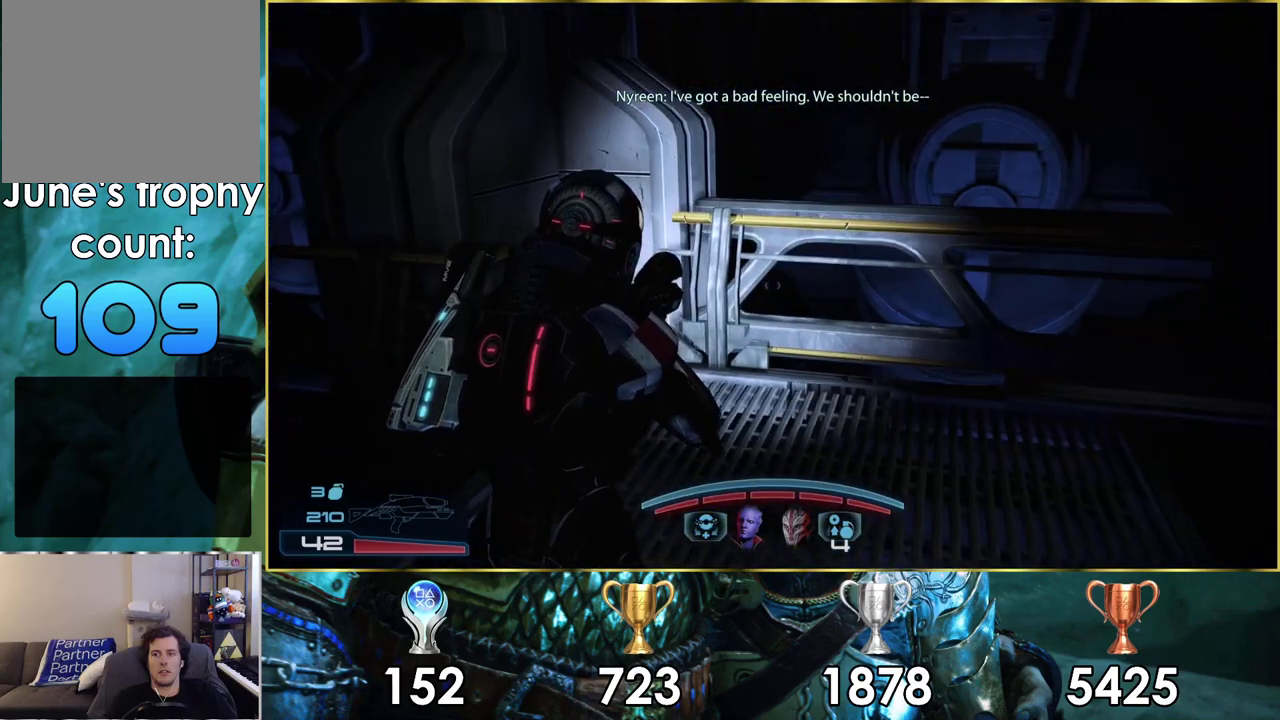
{"dt_ms": 300, "buttons": [], "left_stick": "up-right", "right_stick": "right", "events": [[117, "left_stick", "up-right"]]}
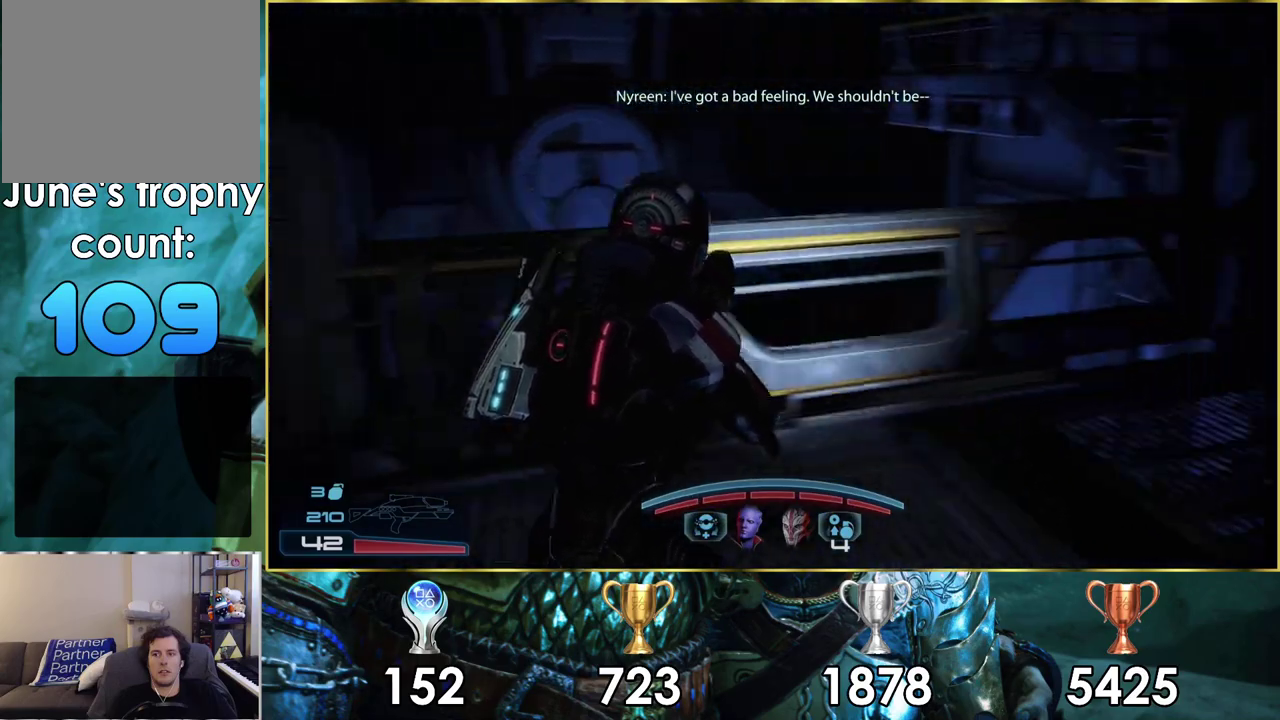
{"dt_ms": 300, "buttons": [], "left_stick": "up", "right_stick": "right", "events": [[150, "left_stick", "up"]]}
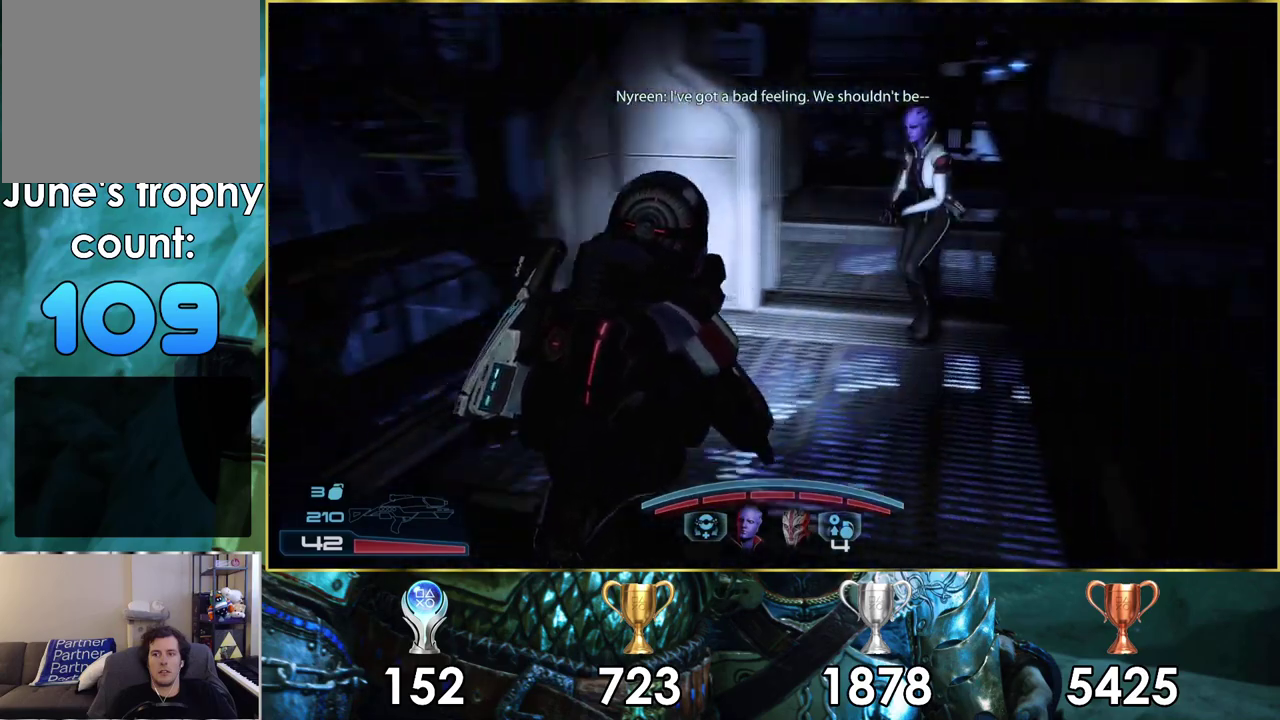
{"dt_ms": 700, "buttons": [], "left_stick": "up-right", "right_stick": "left", "events": [[33, "right_stick", "center"], [167, "right_stick", "right"], [317, "right_stick", "down-right"], [467, "left_stick", "up-right"], [583, "right_stick", "center"], [650, "right_stick", "left"]]}
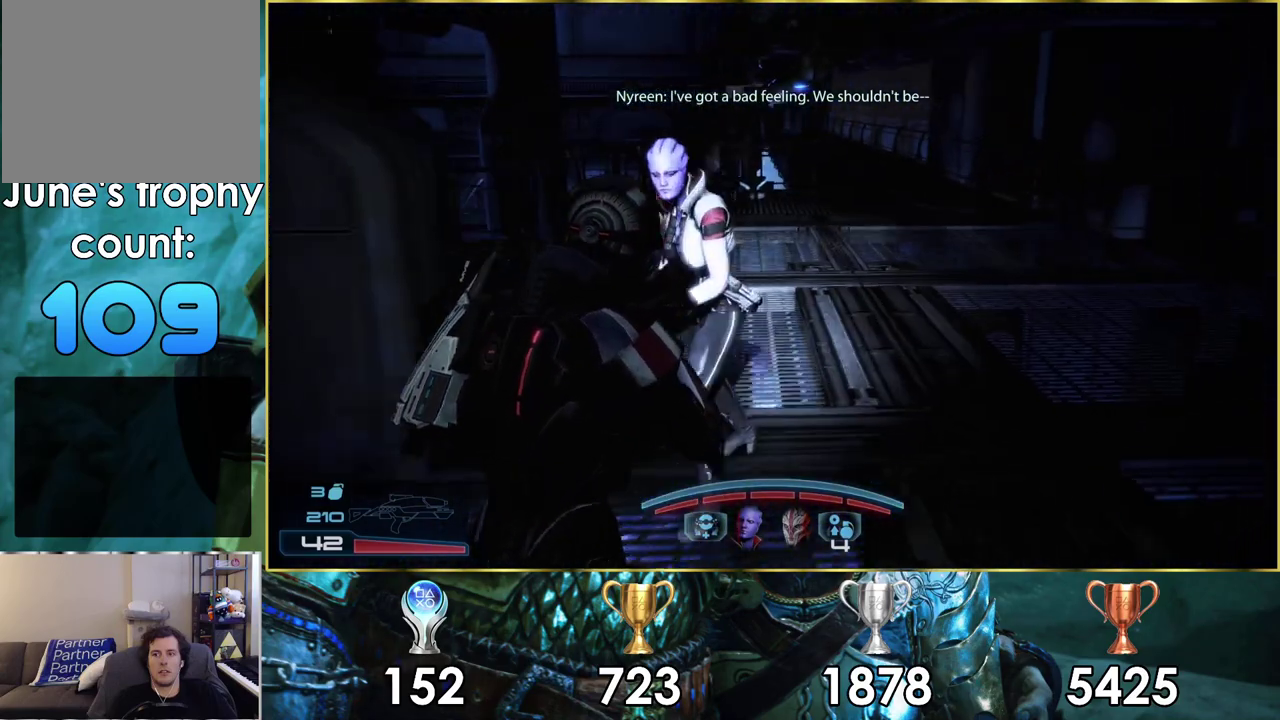
{"dt_ms": 400, "buttons": [], "left_stick": "up-right", "right_stick": "center", "events": [[300, "right_stick", "center"]]}
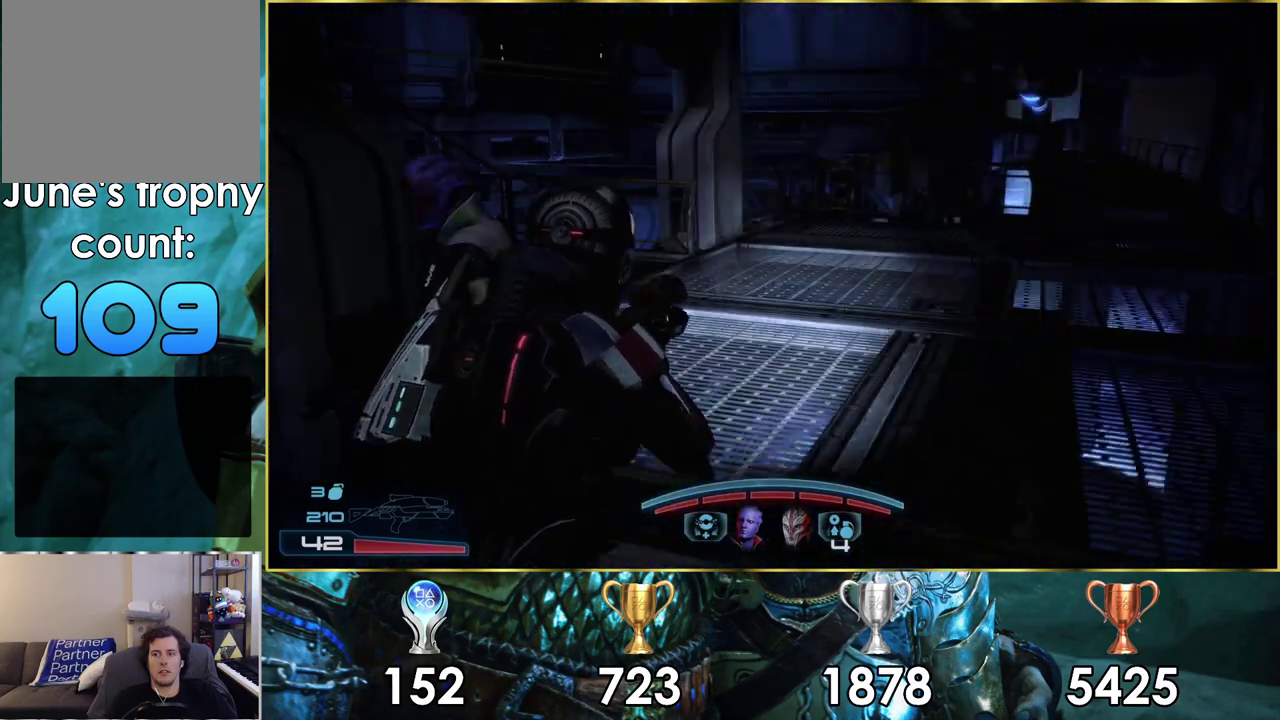
{"dt_ms": 300, "buttons": [], "left_stick": "up-right", "right_stick": "center", "events": [[150, "R3", "down"], [267, "R3", "up"]]}
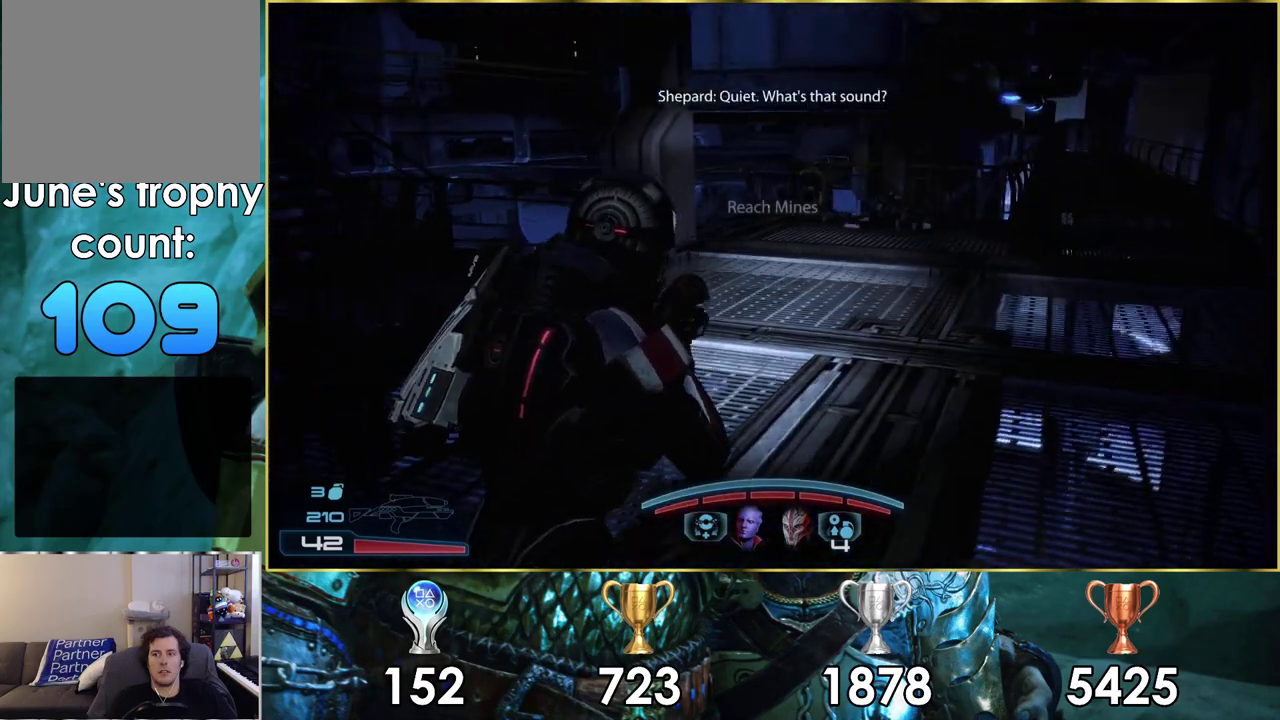
{"dt_ms": 500, "buttons": [], "left_stick": "up-right", "right_stick": "center", "events": [[133, "right_stick", "left"], [333, "right_stick", "down-left"], [433, "right_stick", "center"]]}
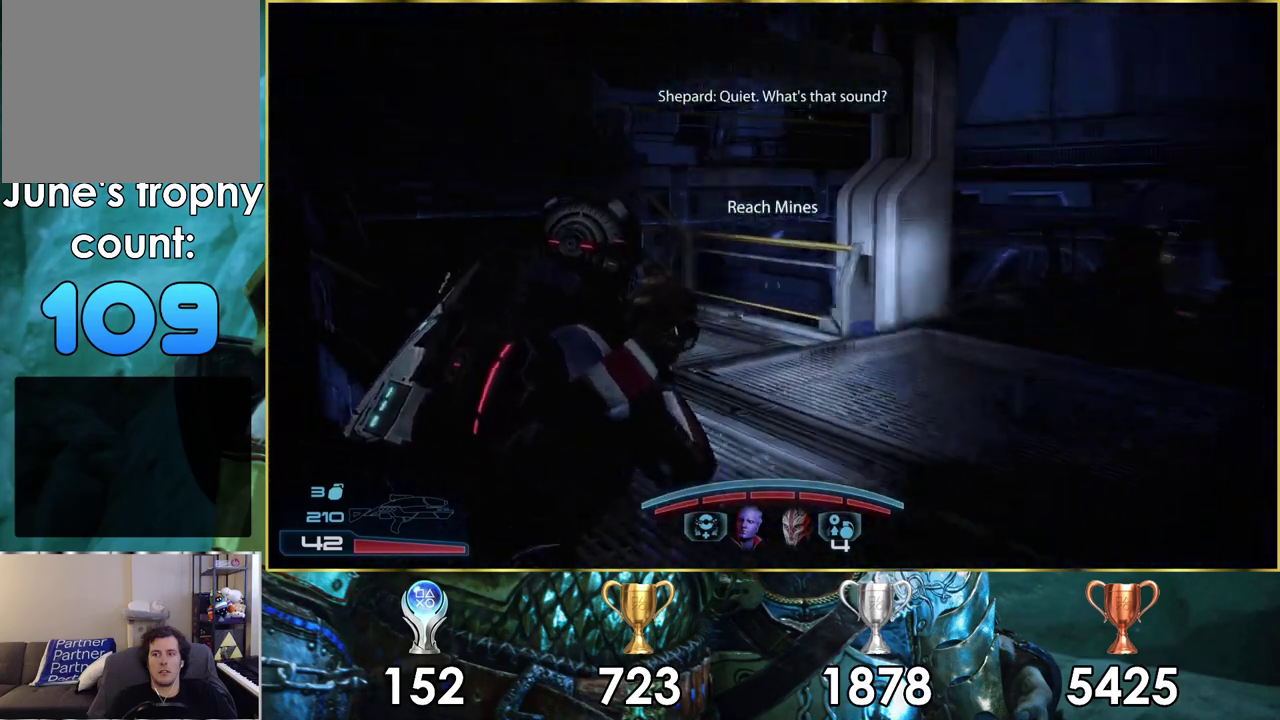
{"dt_ms": 500, "buttons": [], "left_stick": "up-right", "right_stick": "left", "events": [[67, "left_stick", "center"], [300, "left_stick", "up-right"], [433, "right_stick", "left"]]}
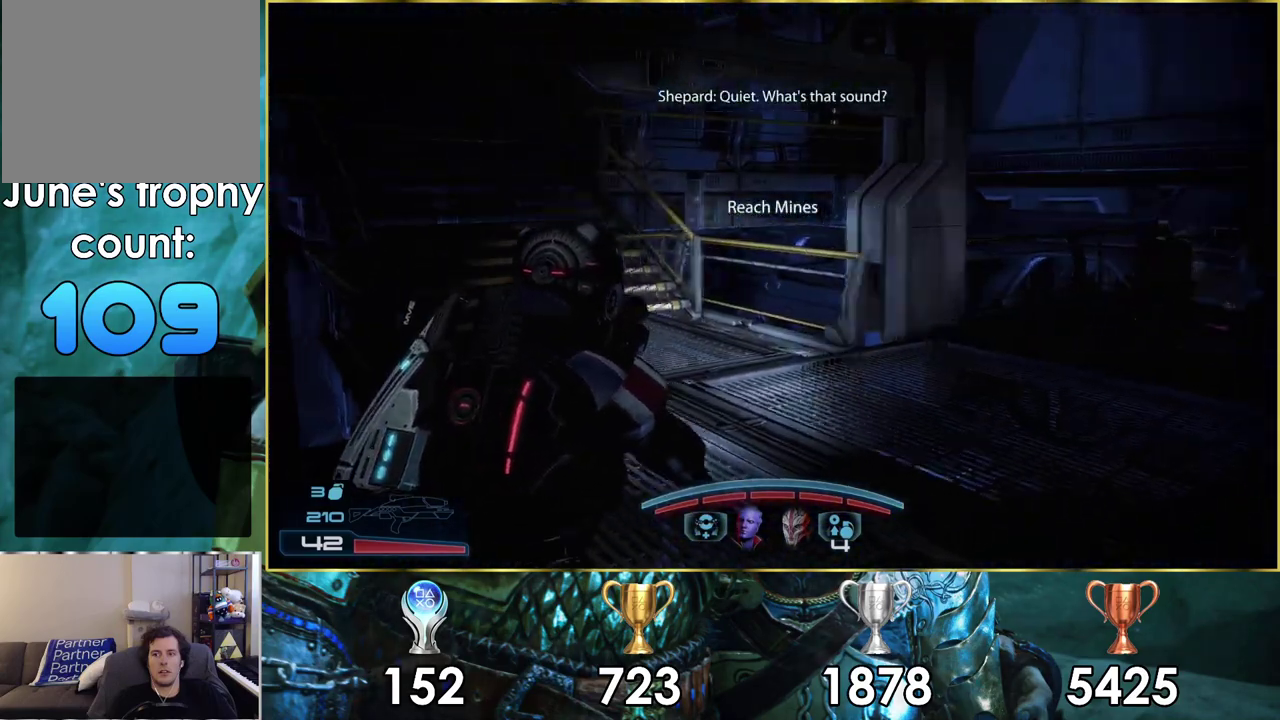
{"dt_ms": 300, "buttons": [], "left_stick": "up-right", "right_stick": "center", "events": [[133, "right_stick", "center"]]}
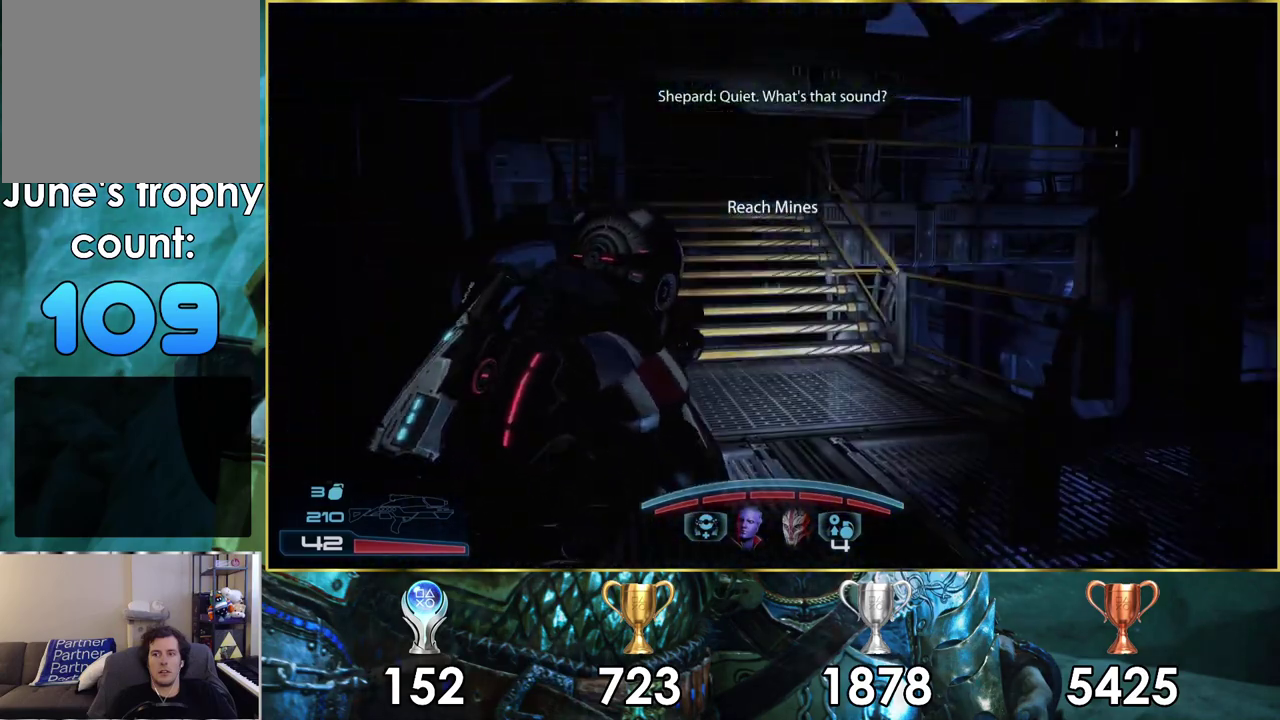
{"dt_ms": 500, "buttons": [], "left_stick": "up", "right_stick": "right", "events": [[17, "left_stick", "center"], [83, "right_stick", "right"], [183, "left_stick", "up-right"], [433, "left_stick", "up"]]}
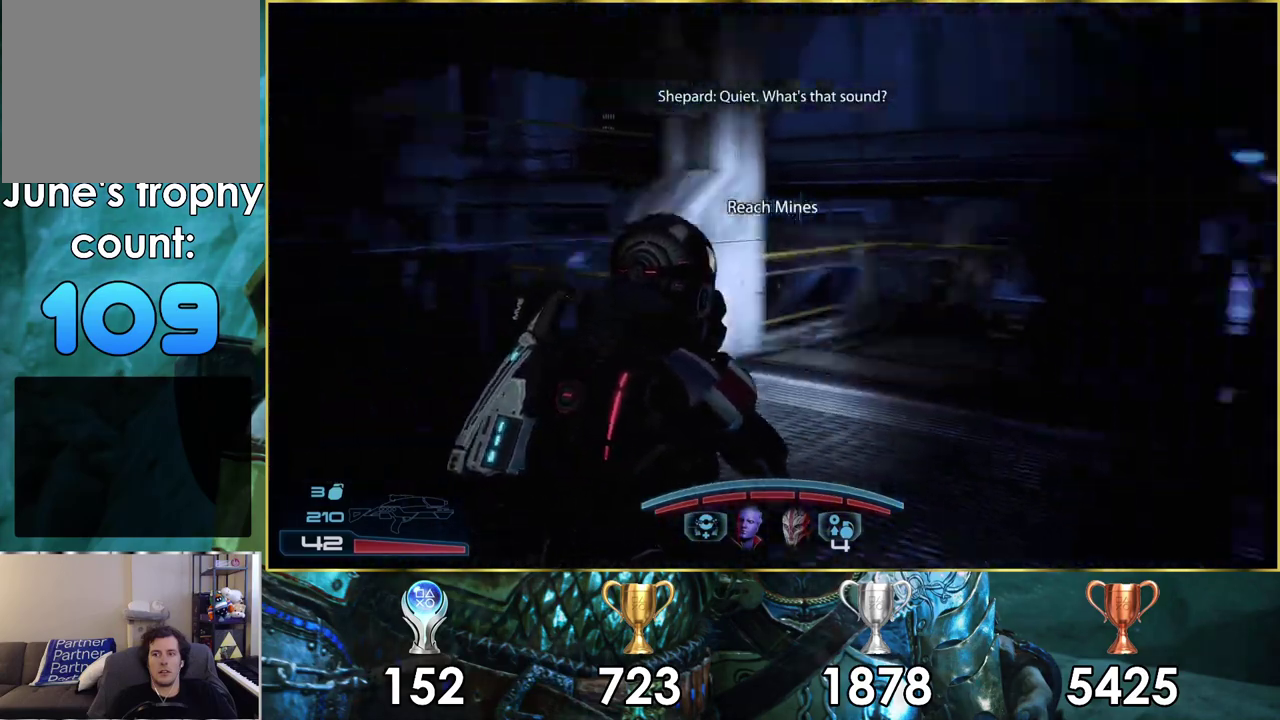
{"dt_ms": 100, "buttons": [], "left_stick": "center", "right_stick": "center", "events": [[17, "right_stick", "center"], [67, "left_stick", "center"]]}
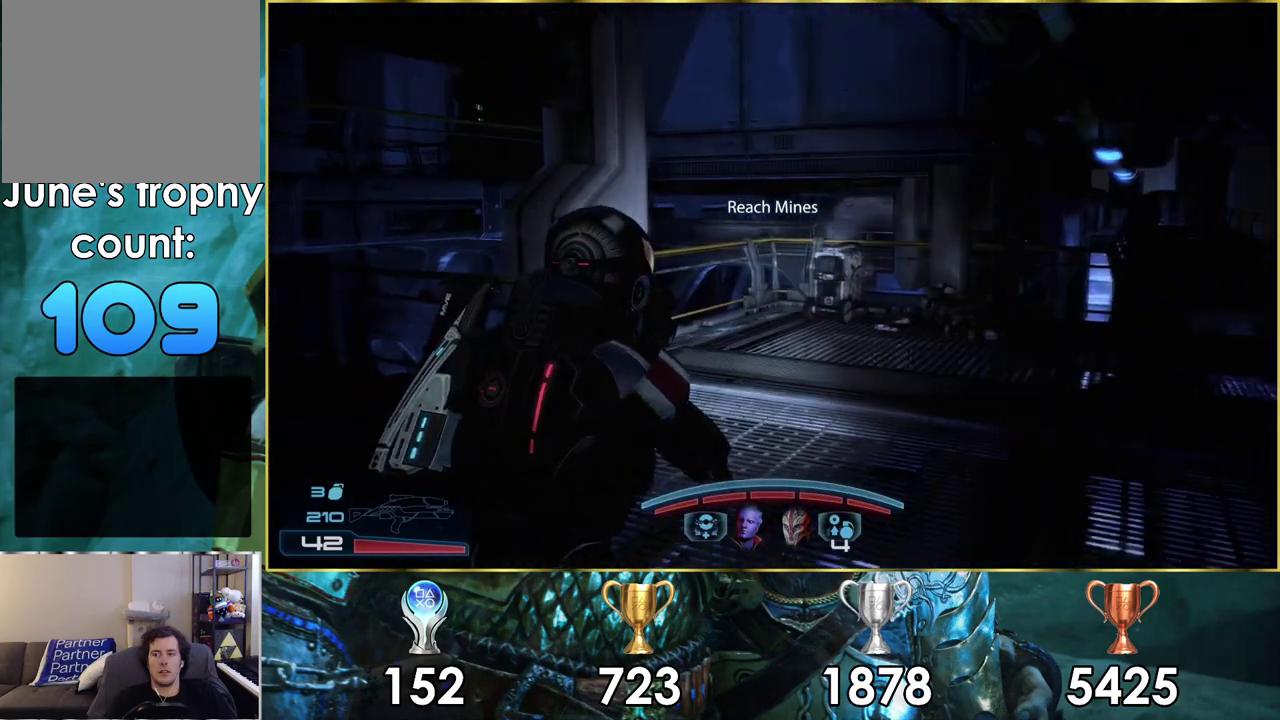
{"dt_ms": 300, "buttons": [], "left_stick": "left", "right_stick": "right", "events": [[183, "right_stick", "right"], [267, "left_stick", "left"]]}
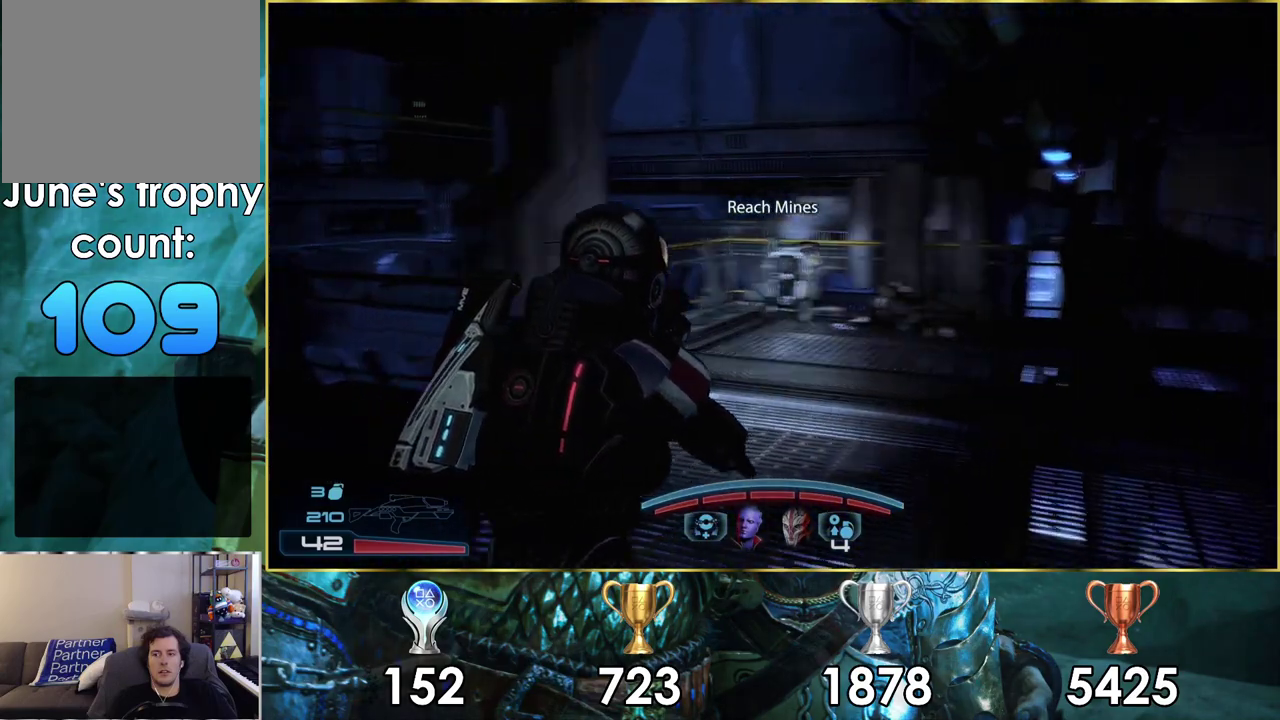
{"dt_ms": 600, "buttons": [], "left_stick": "left", "right_stick": "center", "events": [[517, "right_stick", "center"]]}
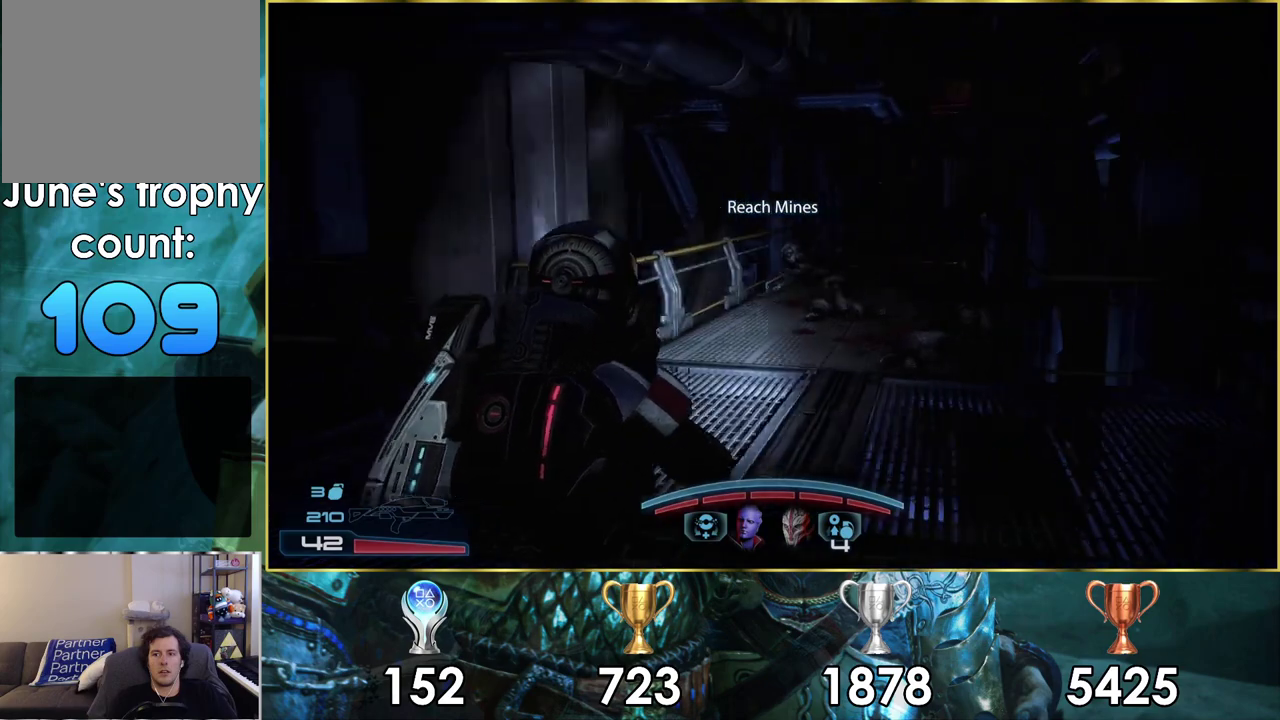
{"dt_ms": 300, "buttons": [], "left_stick": "up-left", "right_stick": "down-right", "events": [[133, "right_stick", "right"], [283, "left_stick", "up-left"], [300, "right_stick", "down-right"]]}
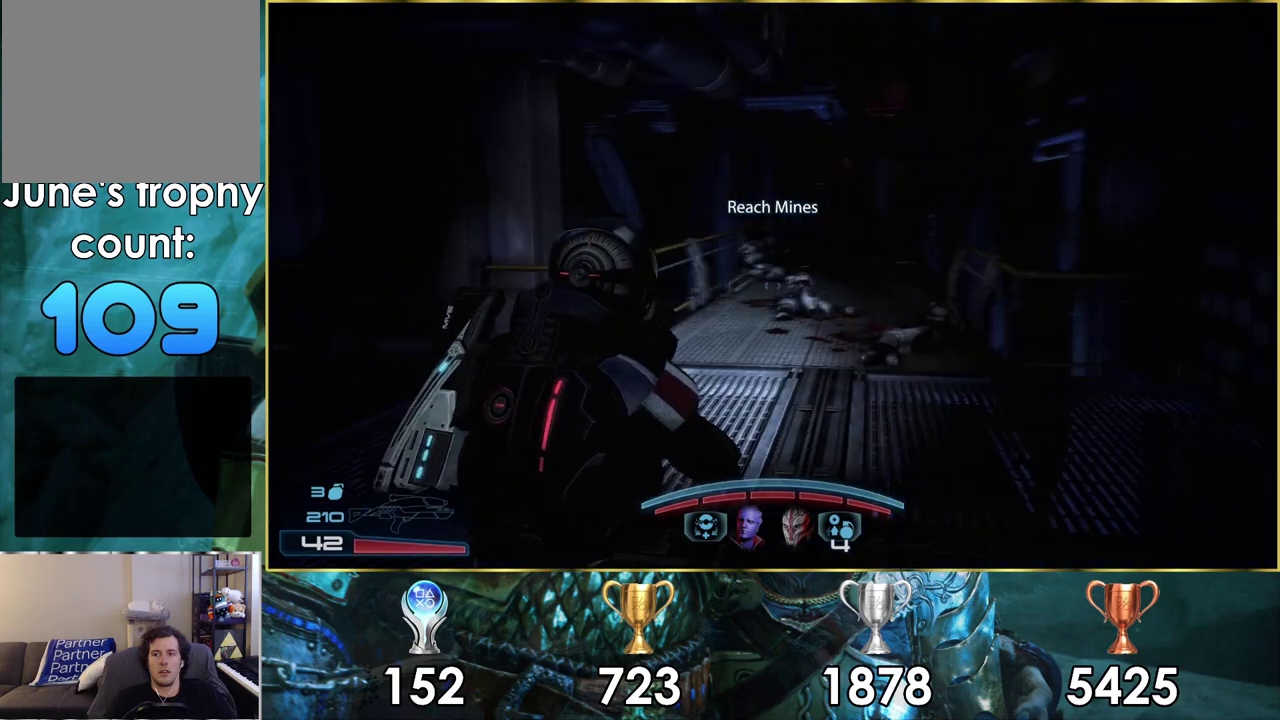
{"dt_ms": 400, "buttons": [], "left_stick": "up", "right_stick": "down", "events": [[133, "right_stick", "center"], [233, "left_stick", "up"], [367, "right_stick", "down"]]}
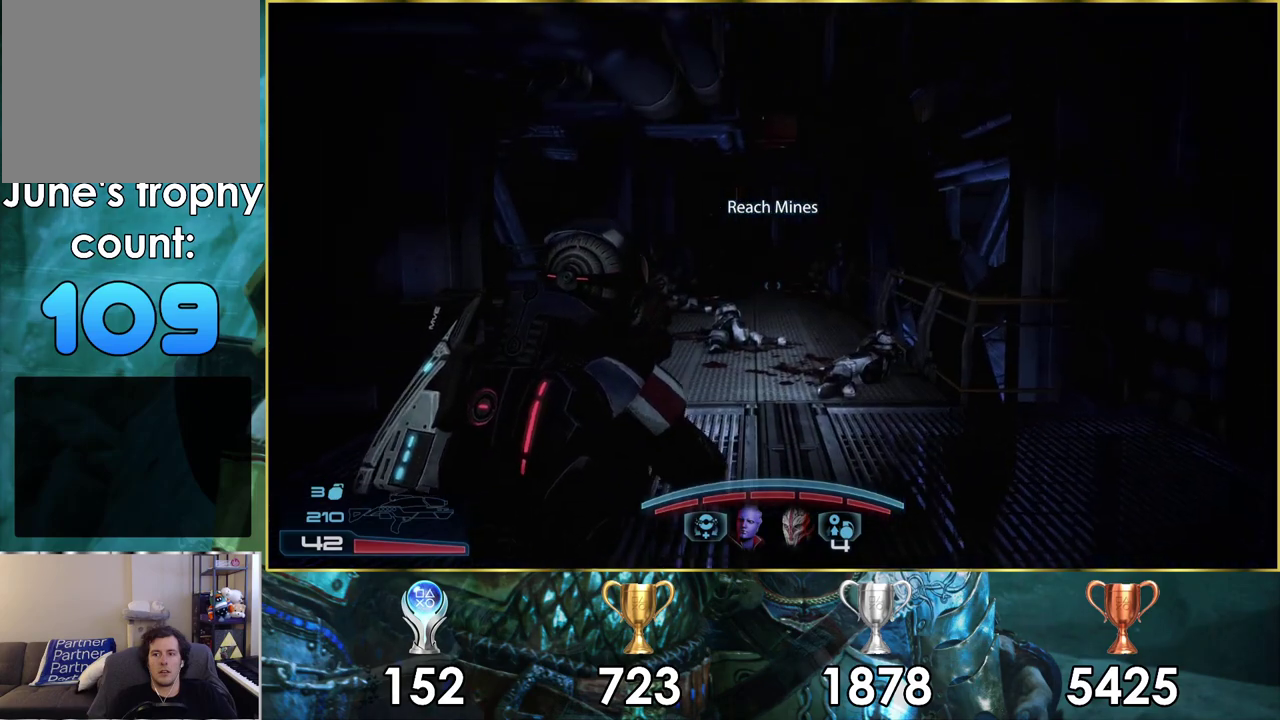
{"dt_ms": 300, "buttons": [], "left_stick": "up-right", "right_stick": "center", "events": [[17, "left_stick", "up-right"], [117, "right_stick", "down-left"], [167, "right_stick", "center"]]}
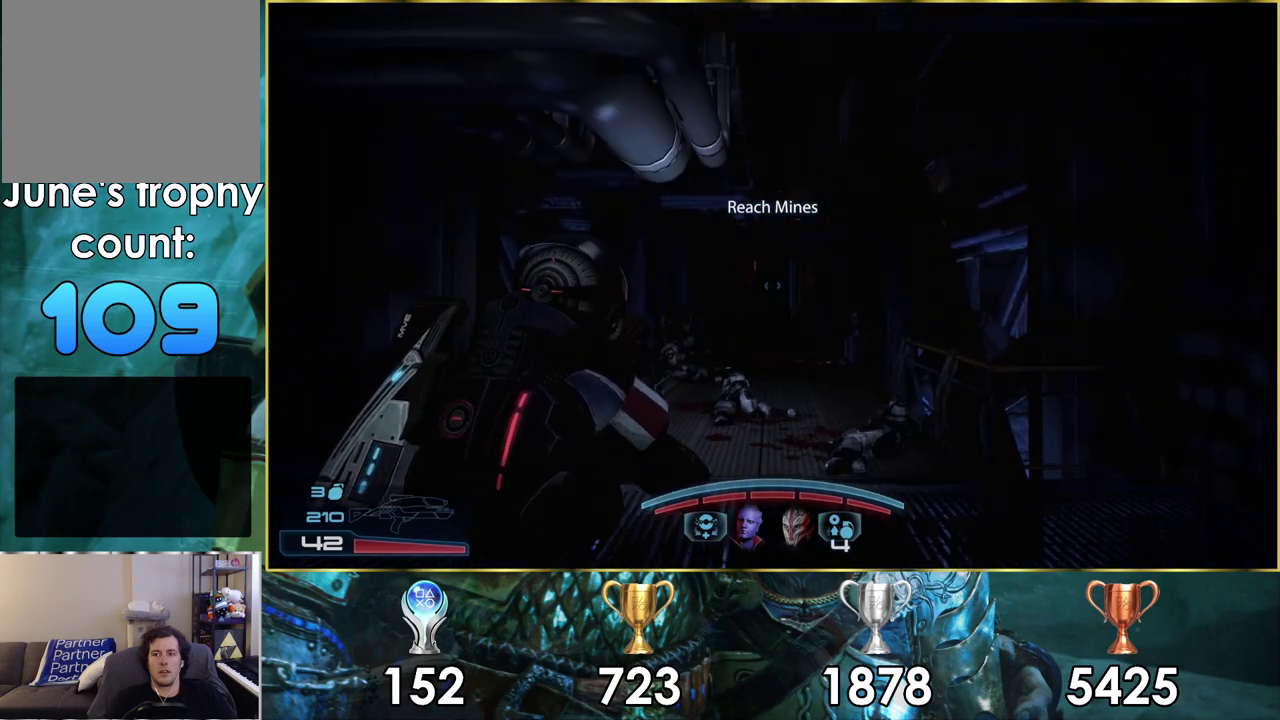
{"dt_ms": 500, "buttons": [], "left_stick": "up-right", "right_stick": "center", "events": [[117, "right_stick", "left"], [200, "right_stick", "up-left"], [250, "right_stick", "center"]]}
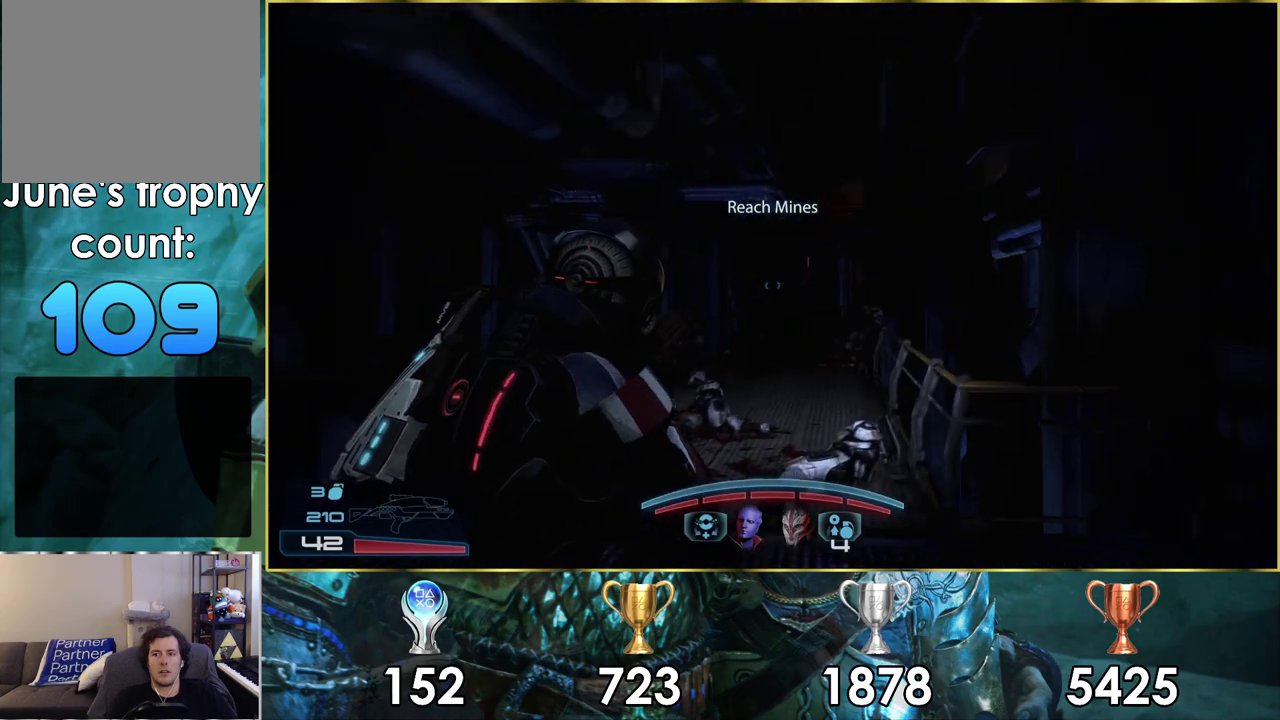
{"dt_ms": 400, "buttons": [], "left_stick": "up", "right_stick": "center", "events": [[283, "left_stick", "up"]]}
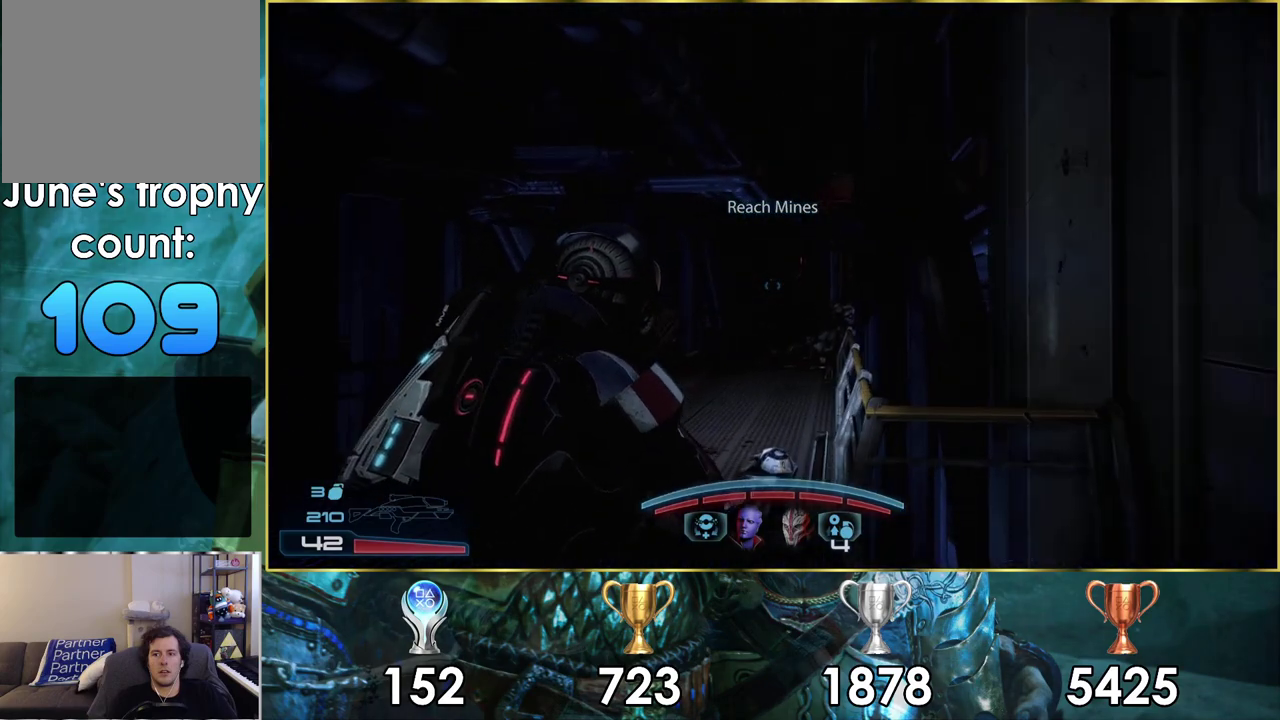
{"dt_ms": 200, "buttons": [], "left_stick": "center", "right_stick": "center", "events": [[100, "left_stick", "center"]]}